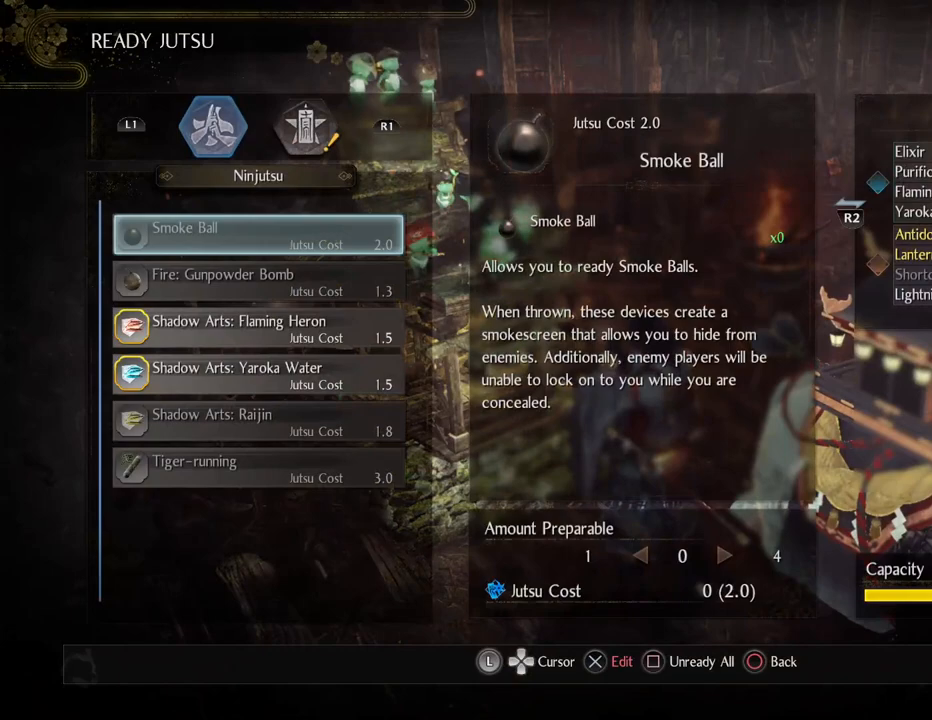
Gameplay with a controller (PlayStation layout); each line is a JSON object with the inputs held at the frame after it. "events" lists button and stick changes between this image and that frame as [ms after this image, input, new state], when the widget could be followed in between.
{"buttons": [], "left_stick": "center", "right_stick": "center", "events": [[217, "R1", "down"], [383, "R1", "up"]]}
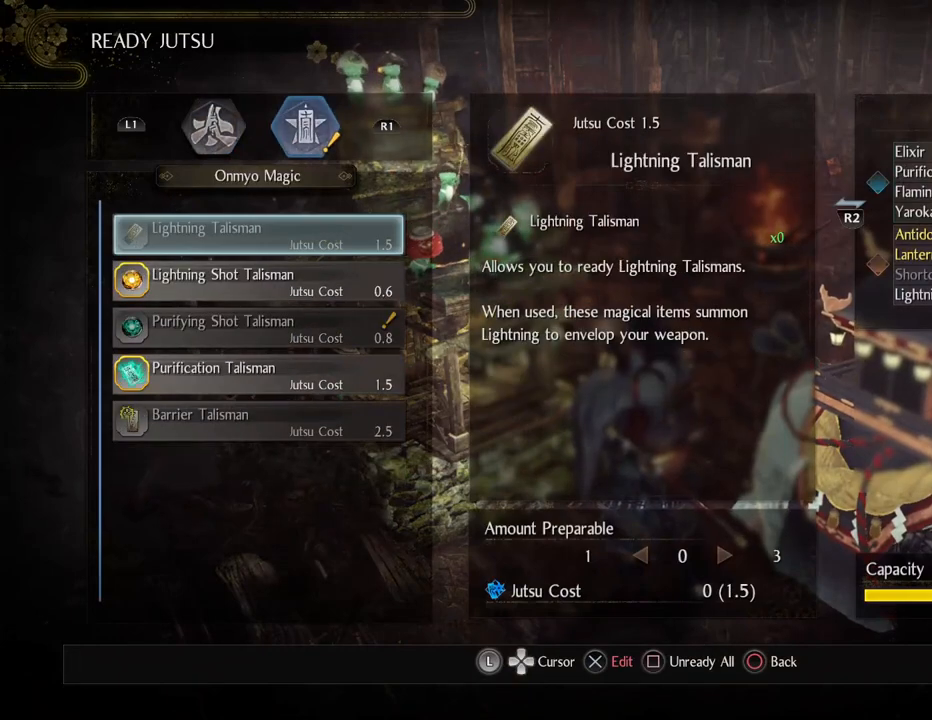
{"buttons": ["DPAD_DOWN"], "left_stick": "center", "right_stick": "center", "events": [[250, "DPAD_DOWN", "down"], [367, "DPAD_DOWN", "up"], [483, "DPAD_DOWN", "down"]]}
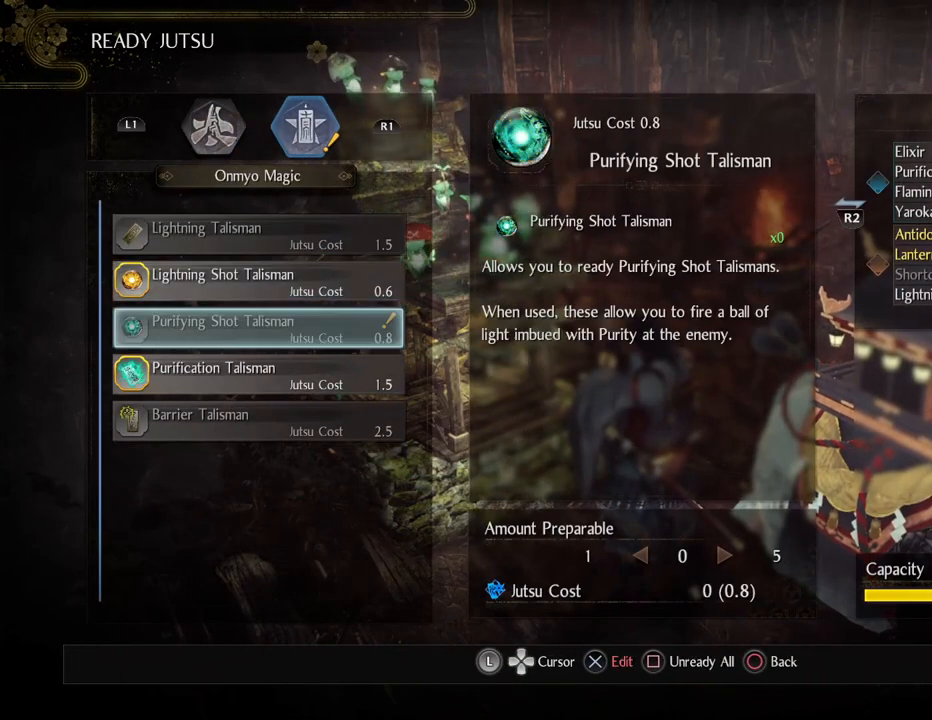
{"buttons": [], "left_stick": "center", "right_stick": "center", "events": [[67, "DPAD_DOWN", "up"], [433, "DPAD_DOWN", "down"], [500, "DPAD_DOWN", "up"]]}
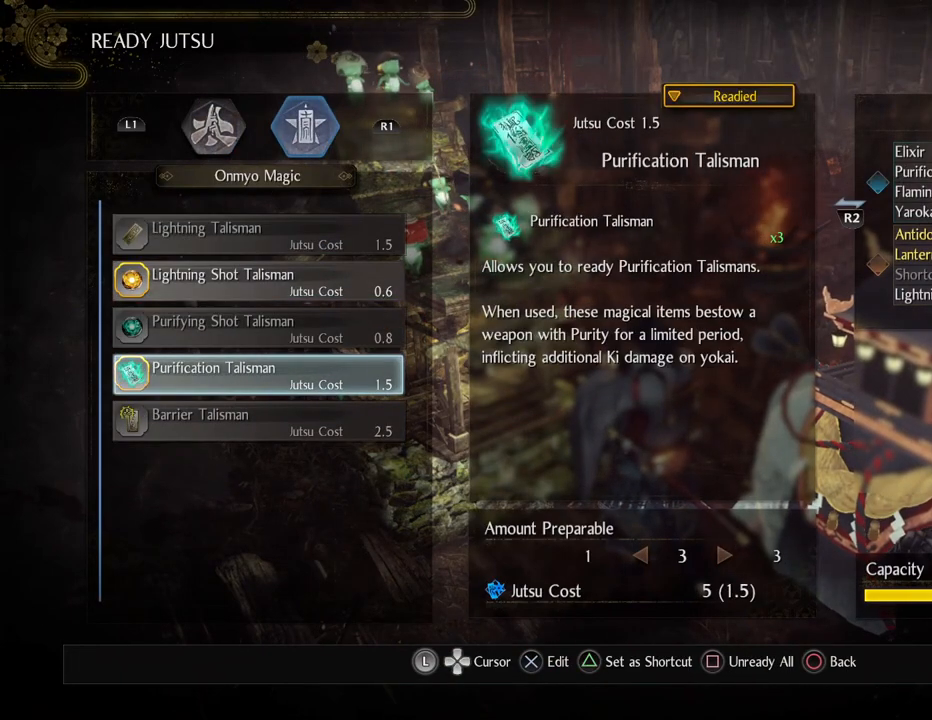
{"buttons": [], "left_stick": "center", "right_stick": "center", "events": [[117, "CROSS", "down"], [233, "CROSS", "up"], [333, "DPAD_LEFT", "down"], [450, "DPAD_LEFT", "up"]]}
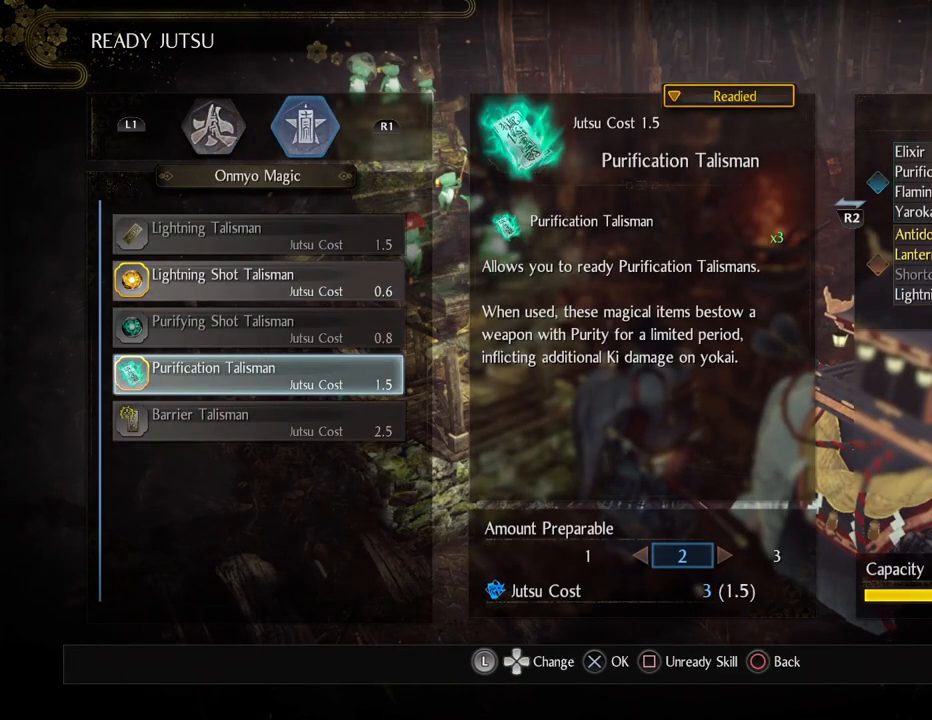
{"buttons": [], "left_stick": "center", "right_stick": "center", "events": [[83, "DPAD_LEFT", "down"], [200, "DPAD_LEFT", "up"], [350, "DPAD_LEFT", "down"], [450, "DPAD_LEFT", "up"]]}
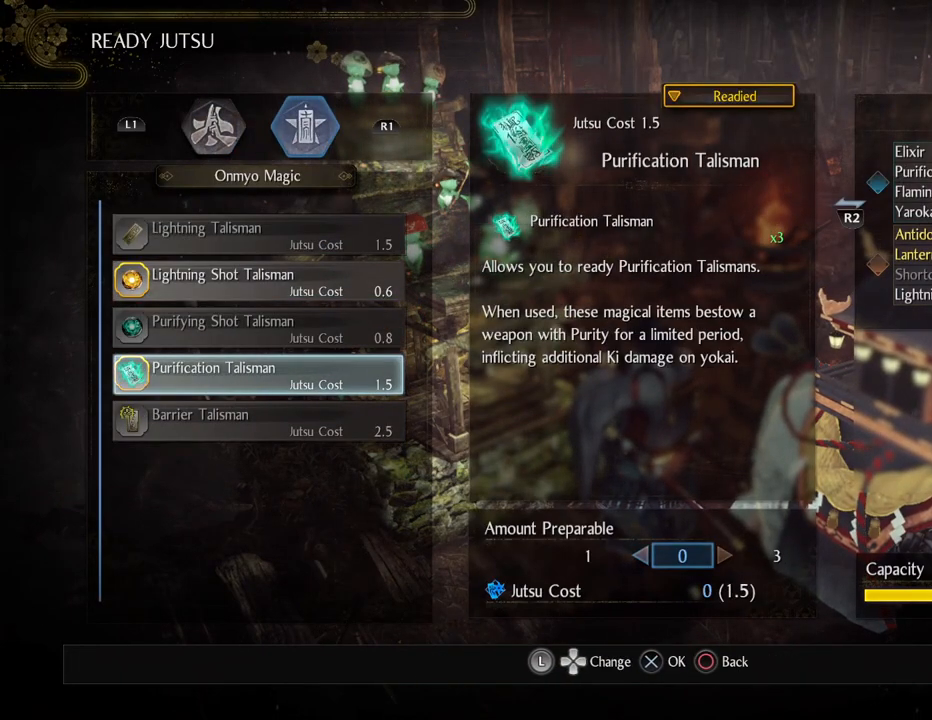
{"buttons": ["DPAD_RIGHT"], "left_stick": "center", "right_stick": "center", "events": [[83, "DPAD_LEFT", "down"], [200, "DPAD_LEFT", "up"], [450, "DPAD_RIGHT", "down"]]}
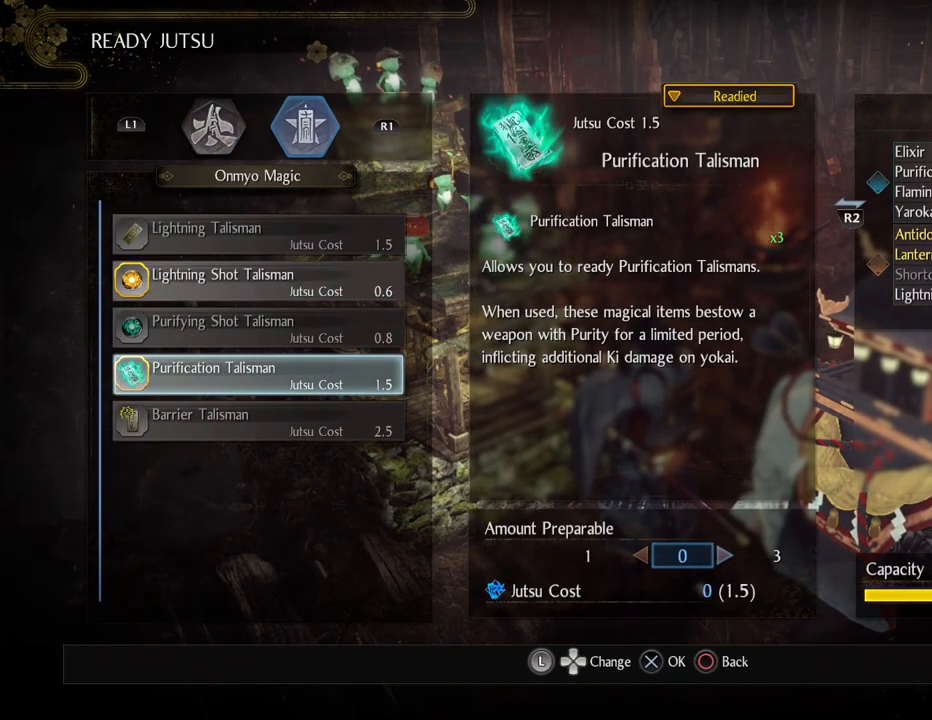
{"buttons": [], "left_stick": "center", "right_stick": "center", "events": [[33, "DPAD_RIGHT", "up"], [133, "CROSS", "down"], [267, "CROSS", "up"]]}
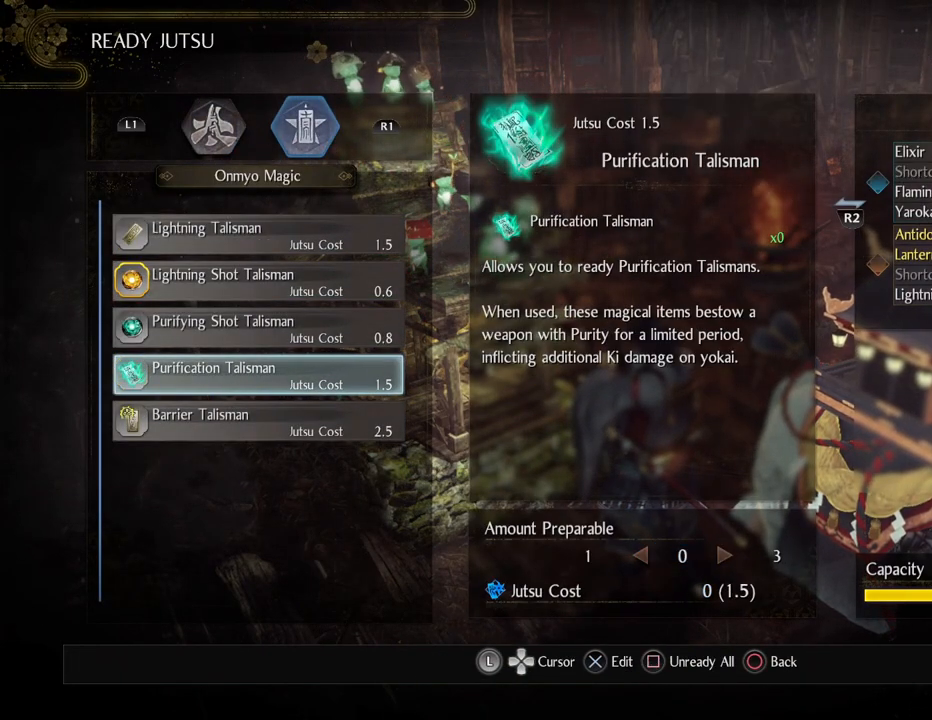
{"buttons": ["CROSS"], "left_stick": "center", "right_stick": "center", "events": [[333, "DPAD_UP", "down"], [450, "DPAD_UP", "up"], [483, "CROSS", "down"]]}
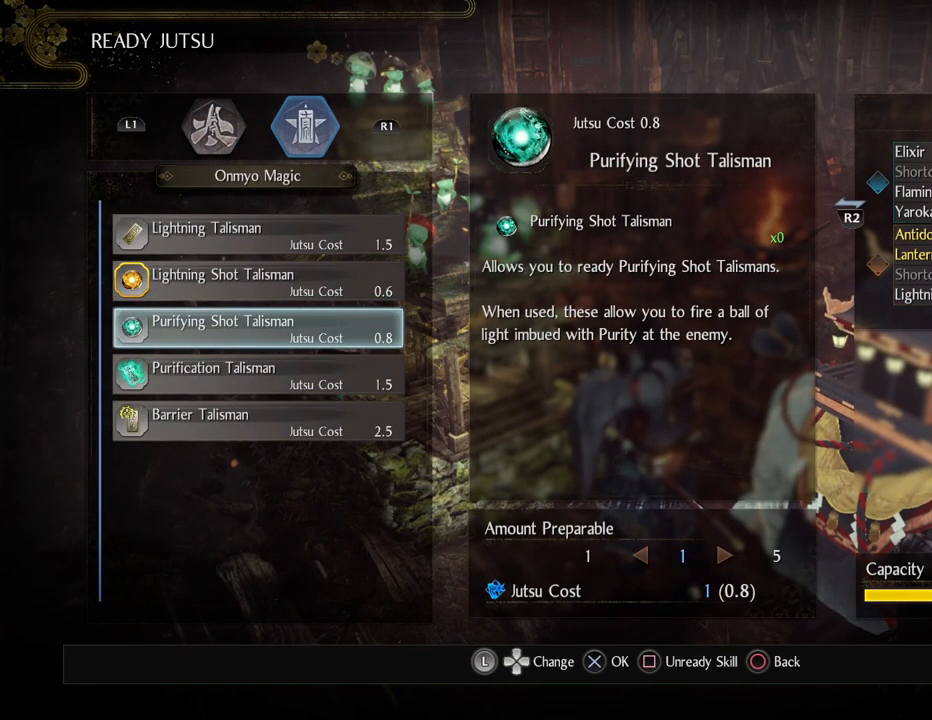
{"buttons": ["DPAD_RIGHT"], "left_stick": "center", "right_stick": "center", "events": [[117, "CROSS", "up"], [217, "DPAD_RIGHT", "down"], [317, "DPAD_RIGHT", "up"], [433, "DPAD_RIGHT", "down"]]}
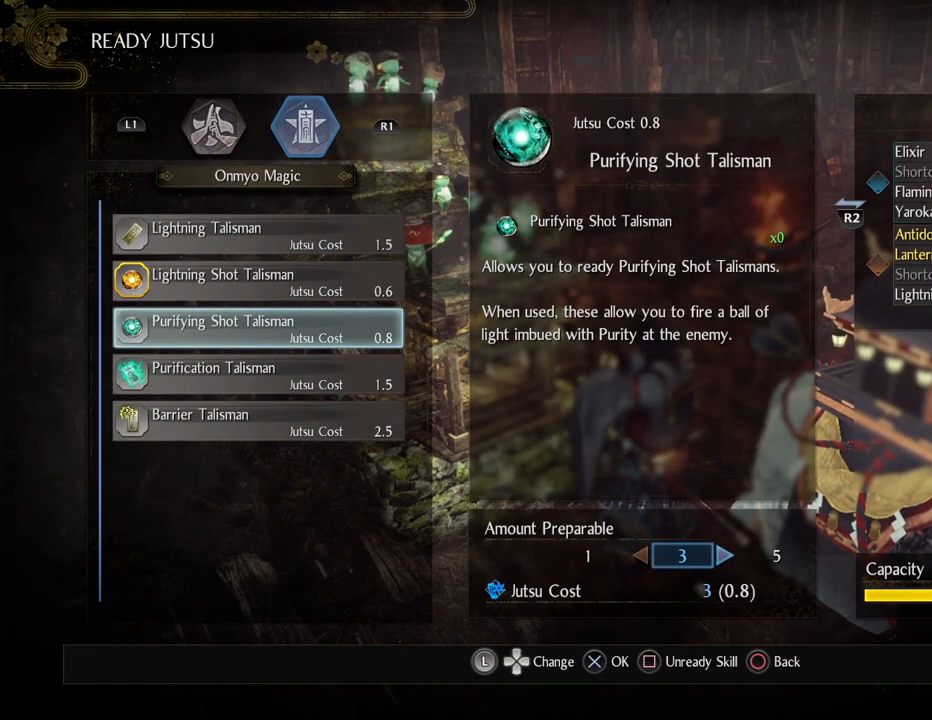
{"buttons": ["DPAD_RIGHT"], "left_stick": "center", "right_stick": "center", "events": [[33, "DPAD_RIGHT", "up"], [150, "DPAD_RIGHT", "down"], [250, "DPAD_RIGHT", "up"], [383, "DPAD_RIGHT", "down"]]}
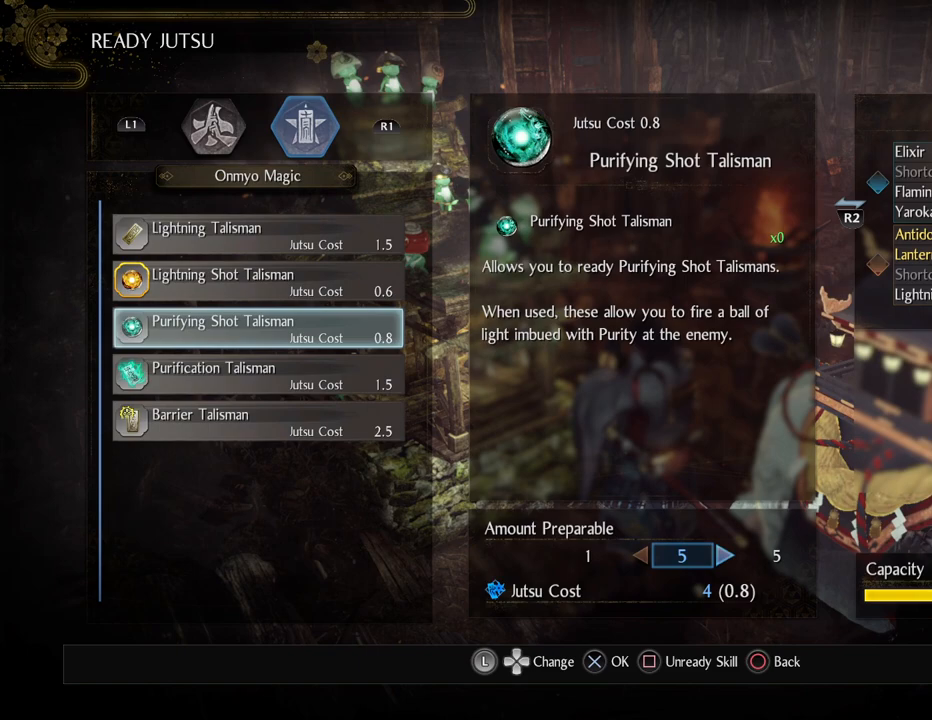
{"buttons": [], "left_stick": "center", "right_stick": "center", "events": [[33, "DPAD_RIGHT", "up"]]}
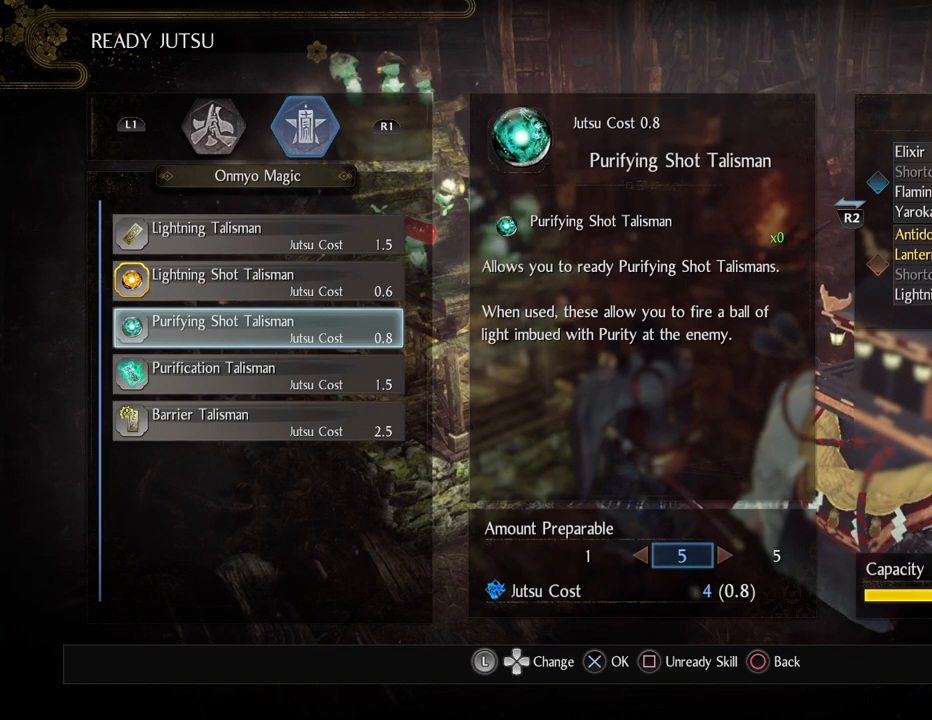
{"buttons": [], "left_stick": "center", "right_stick": "center", "events": [[283, "CROSS", "down"], [450, "CROSS", "up"]]}
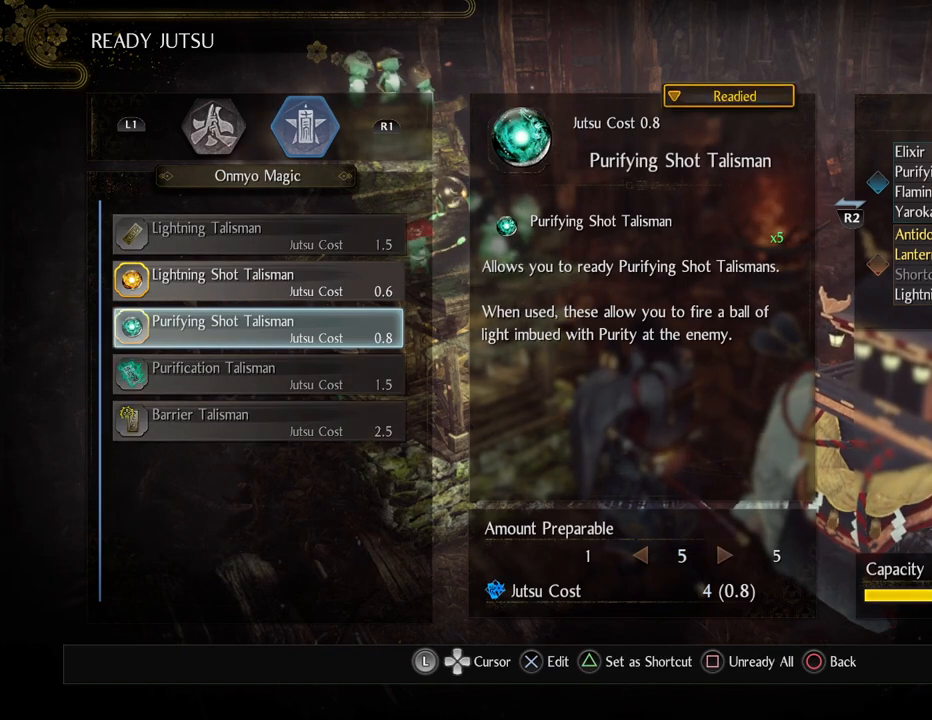
{"buttons": [], "left_stick": "center", "right_stick": "center", "events": [[150, "DPAD_UP", "down"], [267, "DPAD_UP", "up"], [317, "CROSS", "down"], [450, "CROSS", "up"]]}
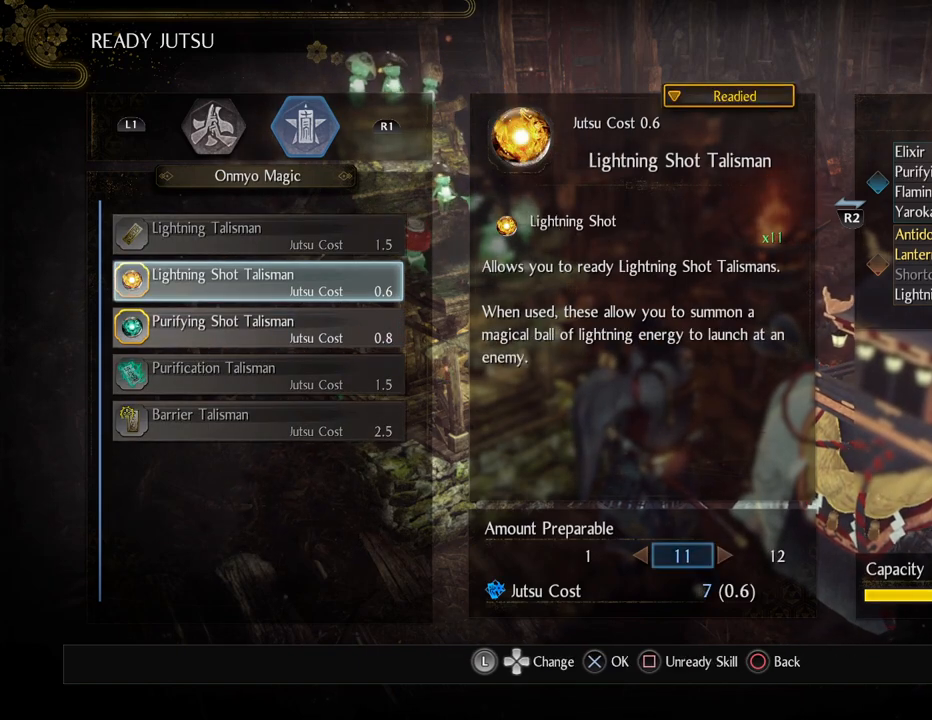
{"buttons": [], "left_stick": "center", "right_stick": "center", "events": [[67, "DPAD_RIGHT", "down"], [183, "DPAD_RIGHT", "up"]]}
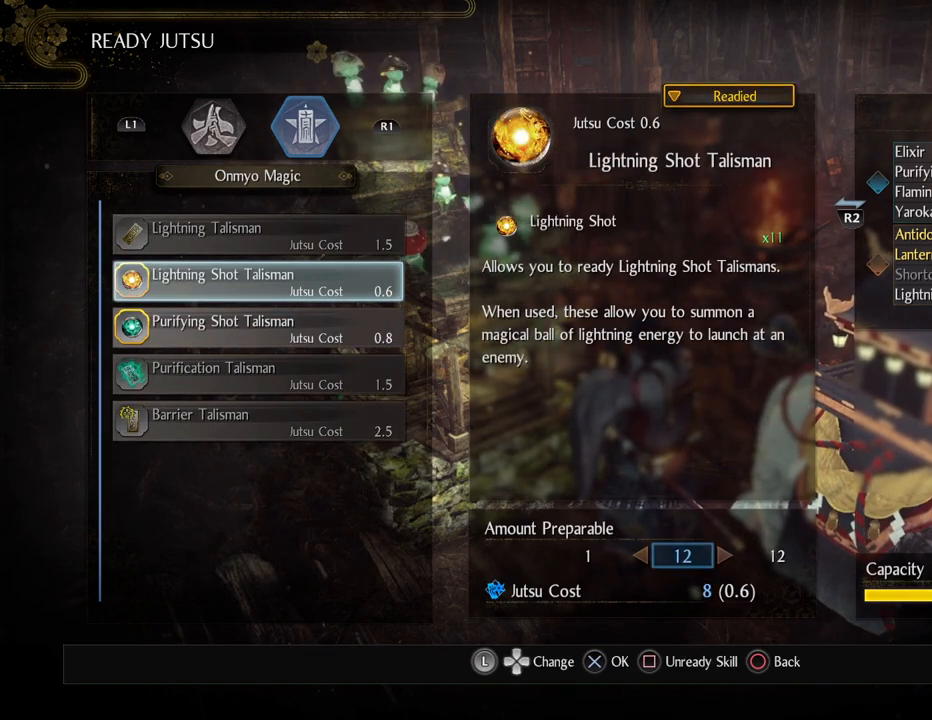
{"buttons": [], "left_stick": "center", "right_stick": "center", "events": [[150, "CROSS", "down"], [300, "CROSS", "up"]]}
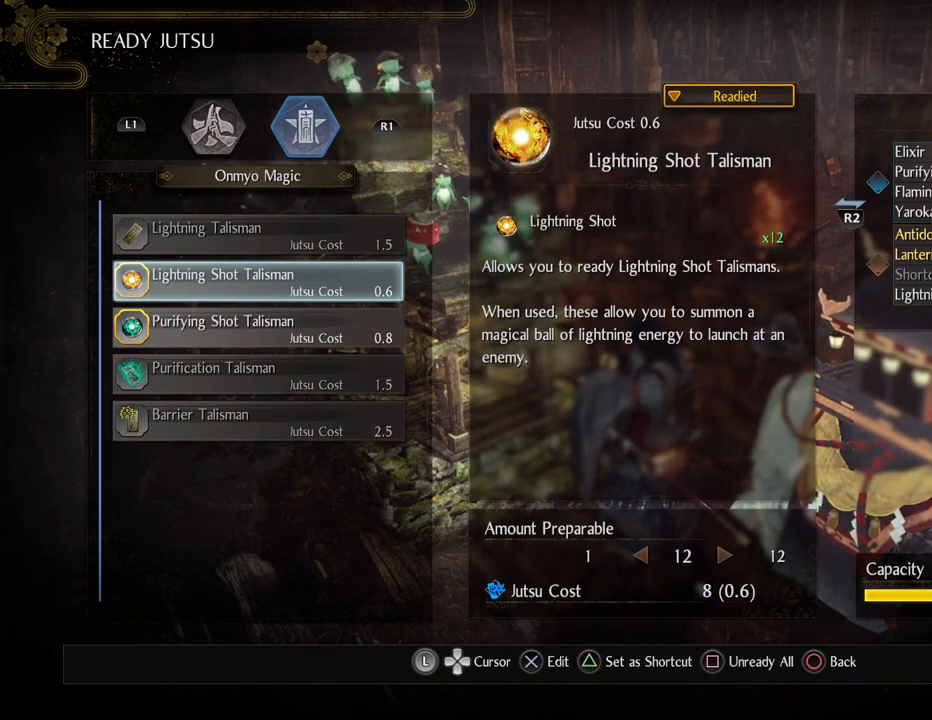
{"buttons": [], "left_stick": "center", "right_stick": "center", "events": [[183, "DPAD_DOWN", "down"], [300, "DPAD_DOWN", "up"]]}
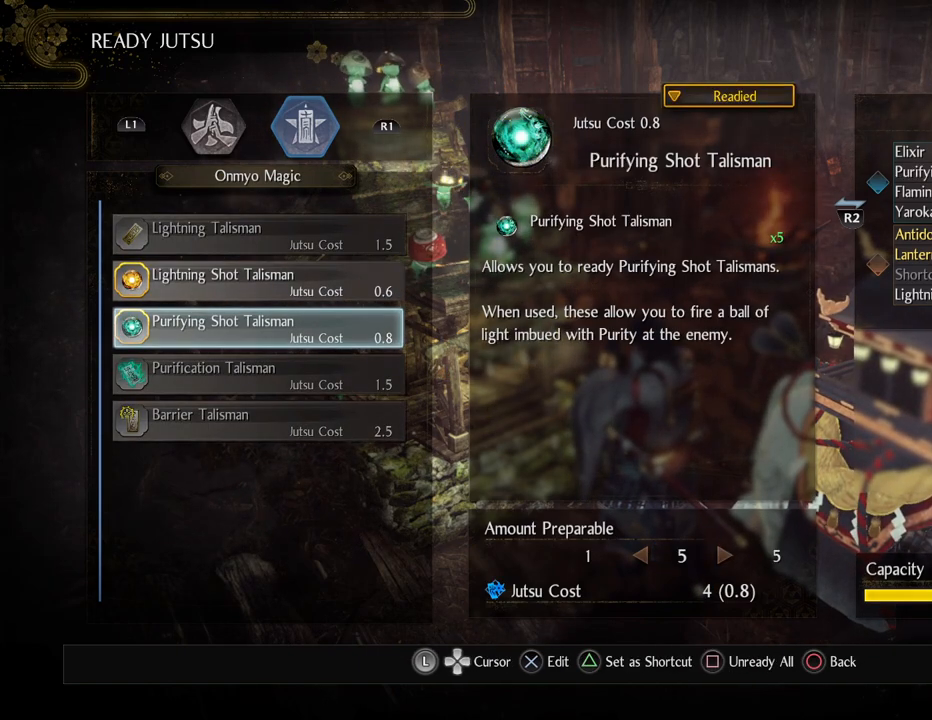
{"buttons": [], "left_stick": "center", "right_stick": "center", "events": []}
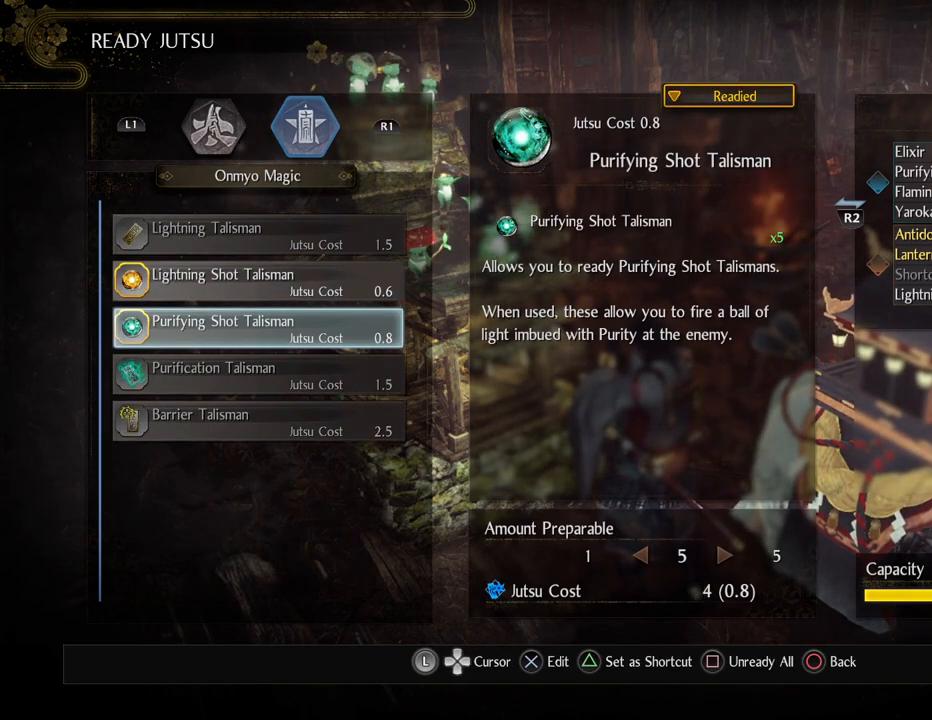
{"buttons": [], "left_stick": "center", "right_stick": "center", "events": []}
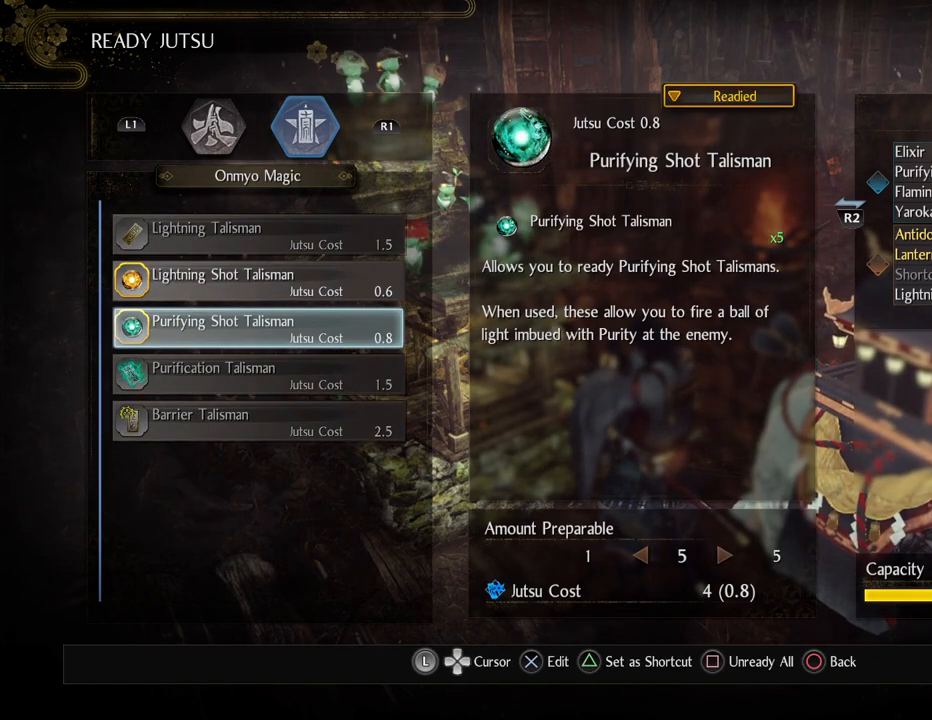
{"buttons": [], "left_stick": "center", "right_stick": "center", "events": []}
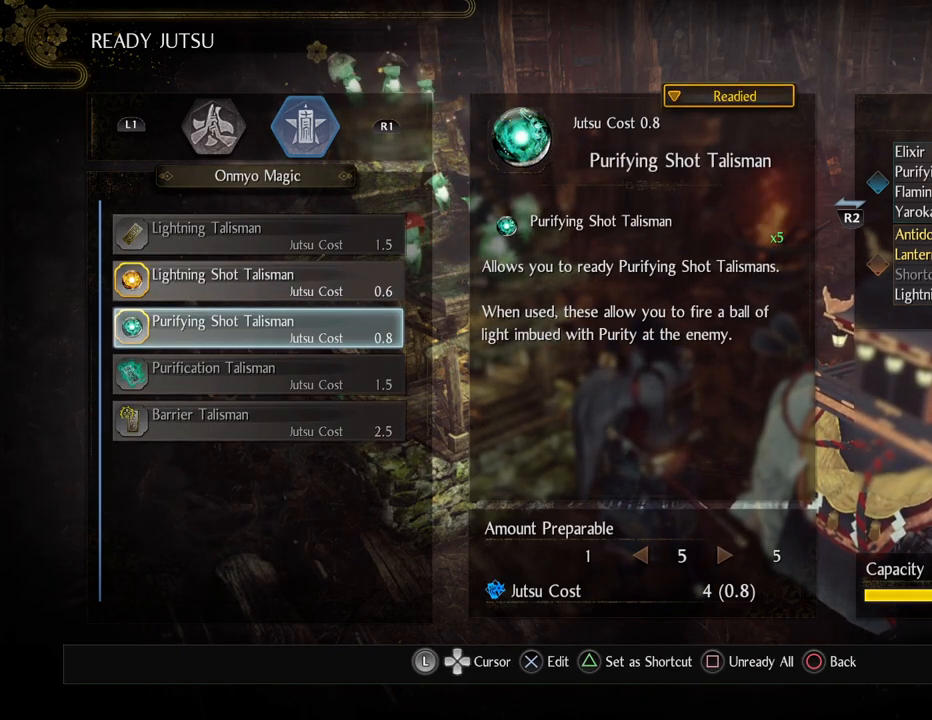
{"buttons": [], "left_stick": "center", "right_stick": "center", "events": []}
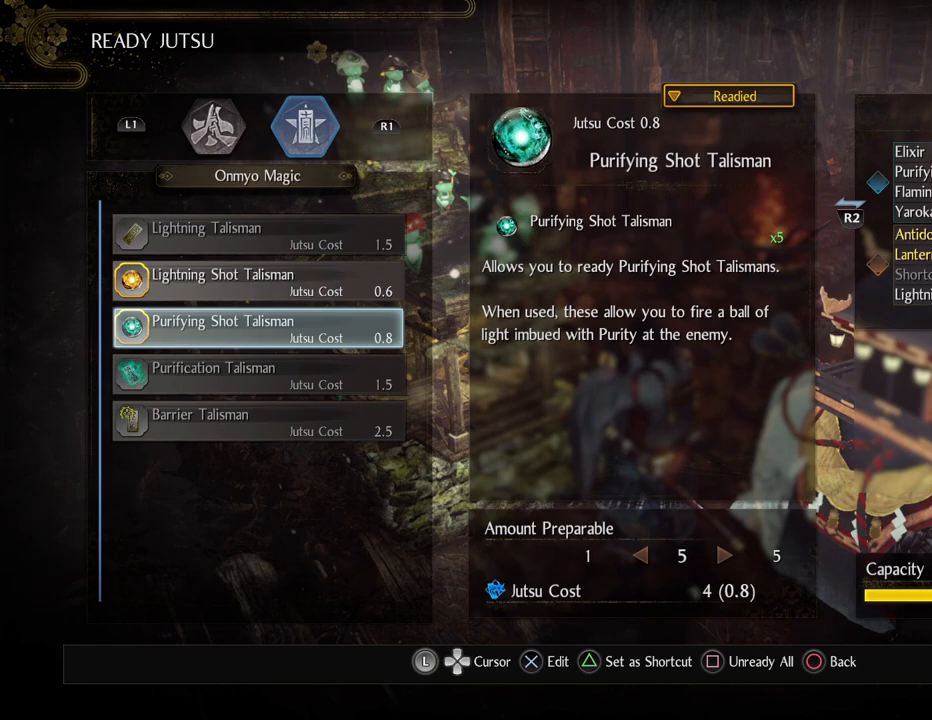
{"buttons": [], "left_stick": "center", "right_stick": "center", "events": []}
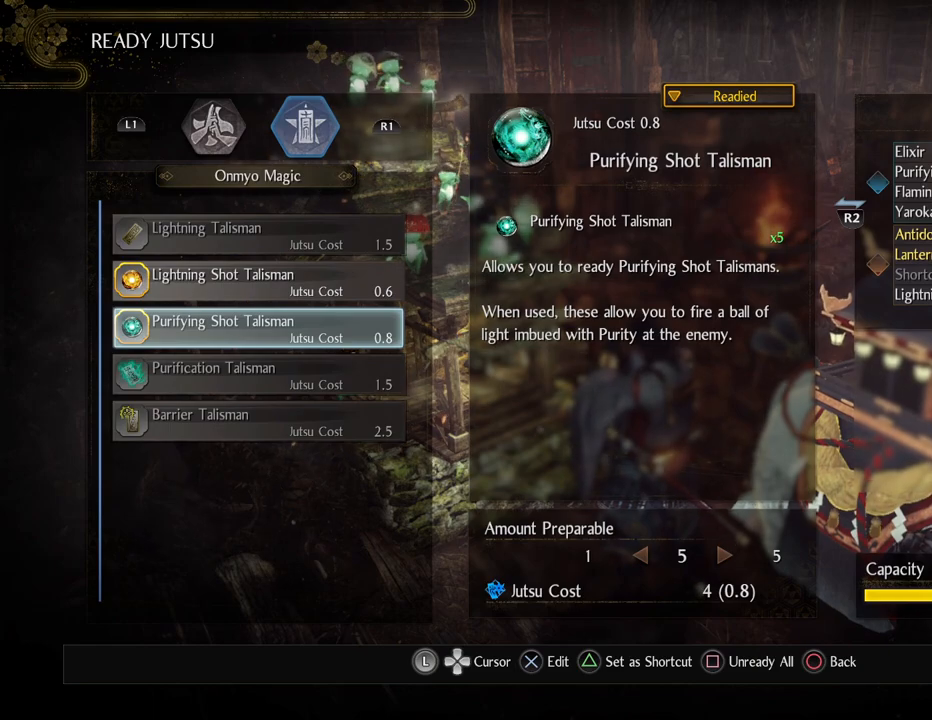
{"buttons": [], "left_stick": "center", "right_stick": "center", "events": []}
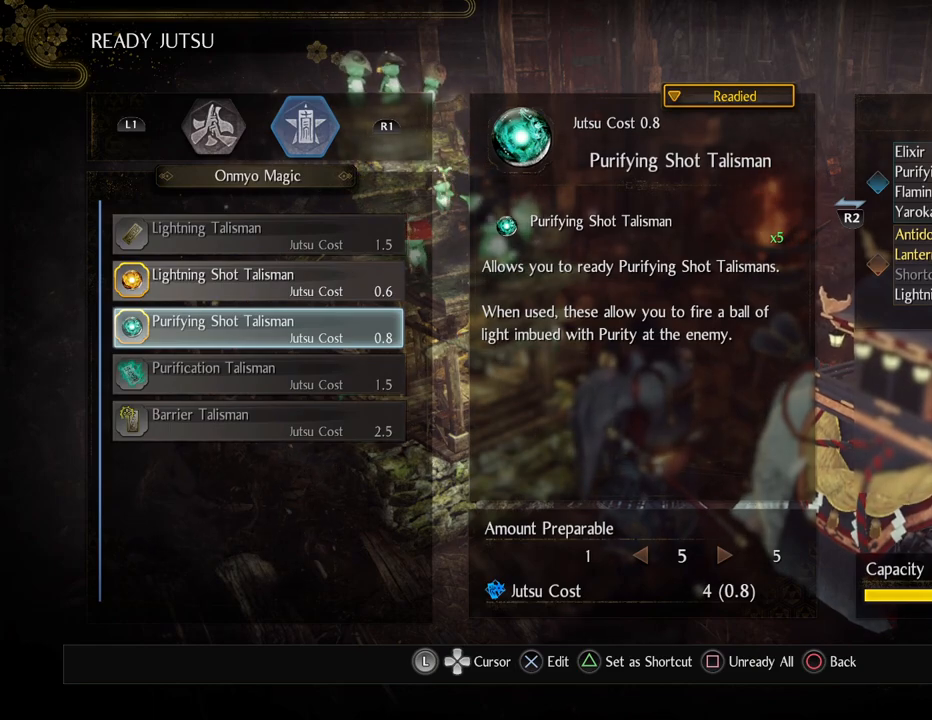
{"buttons": [], "left_stick": "center", "right_stick": "center", "events": []}
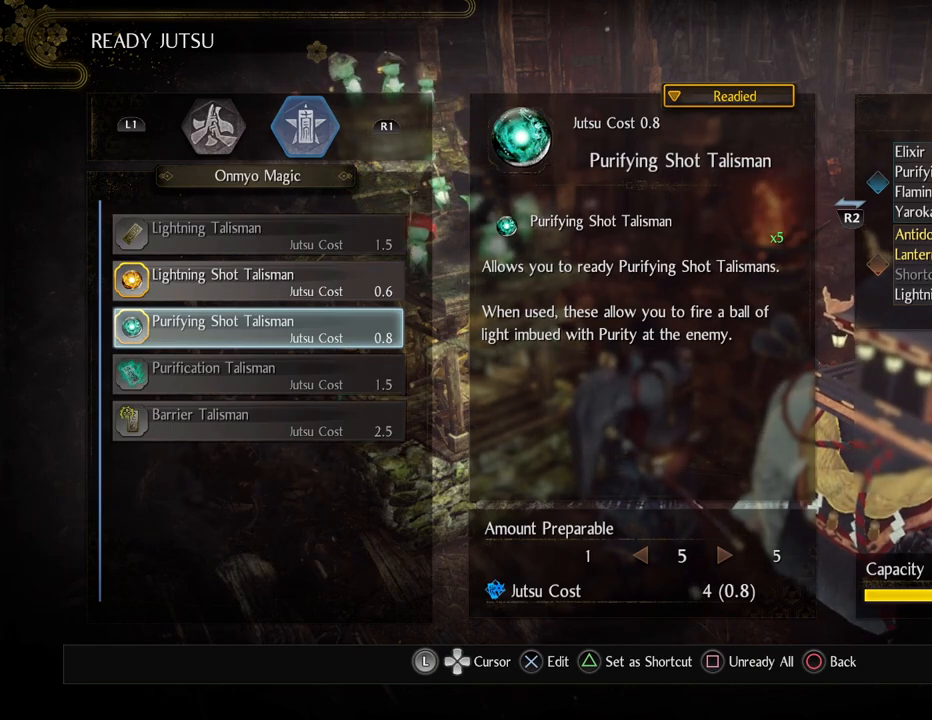
{"buttons": [], "left_stick": "center", "right_stick": "center", "events": [[317, "CIRCLE", "down"], [467, "CIRCLE", "up"]]}
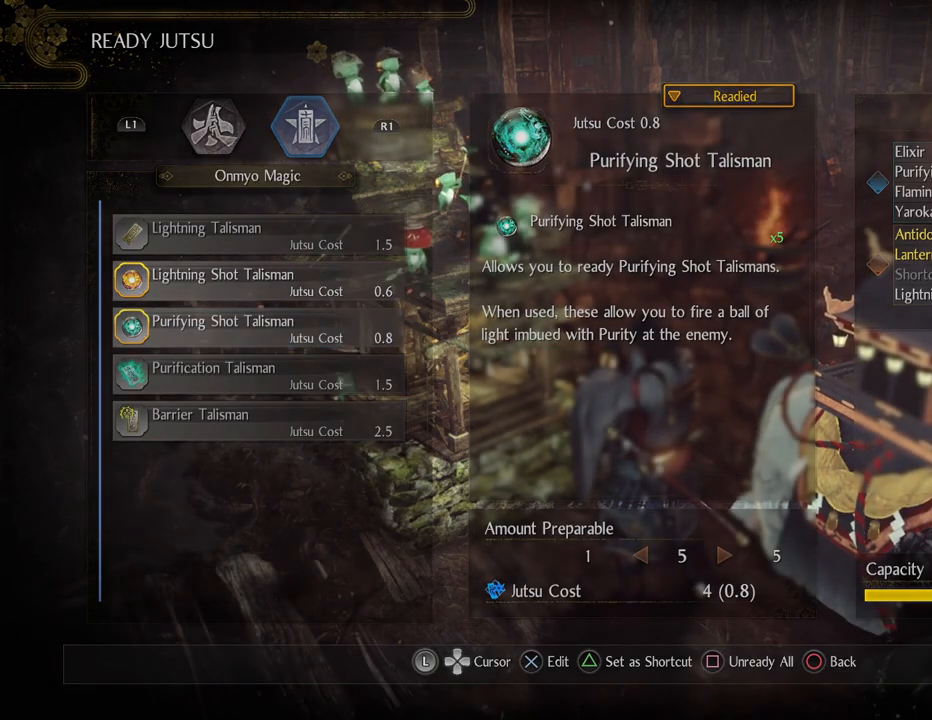
{"buttons": [], "left_stick": "center", "right_stick": "center", "events": []}
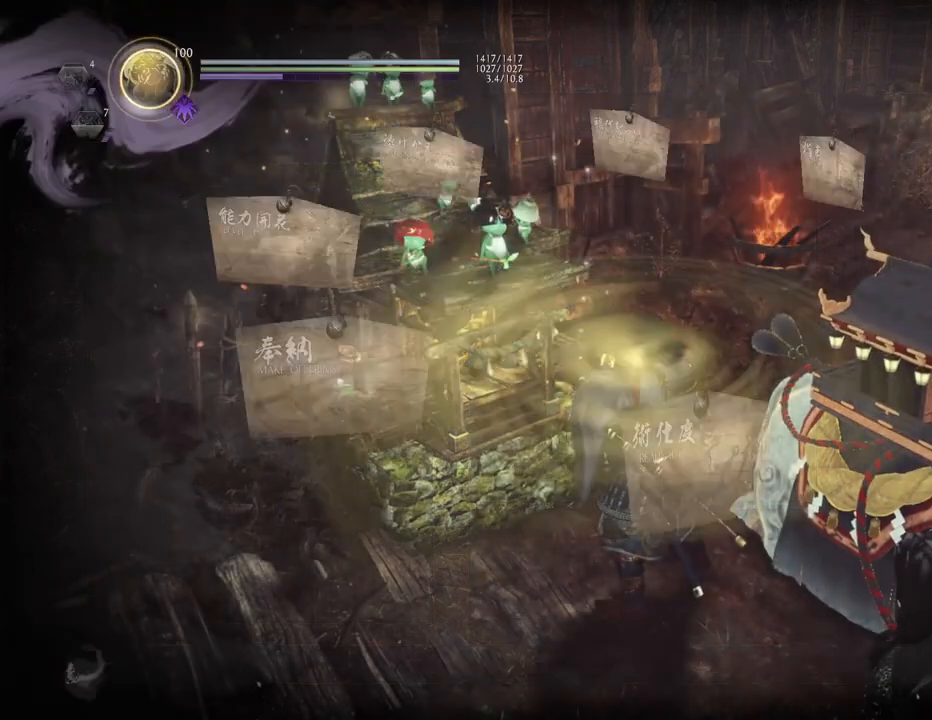
{"buttons": [], "left_stick": "center", "right_stick": "center", "events": []}
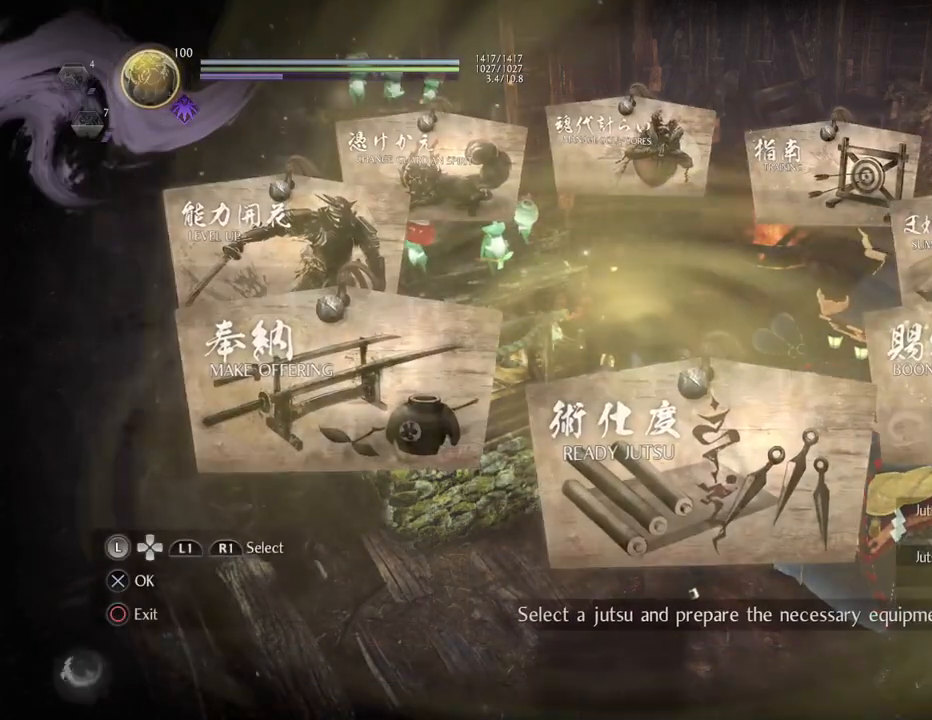
{"buttons": [], "left_stick": "center", "right_stick": "center", "events": []}
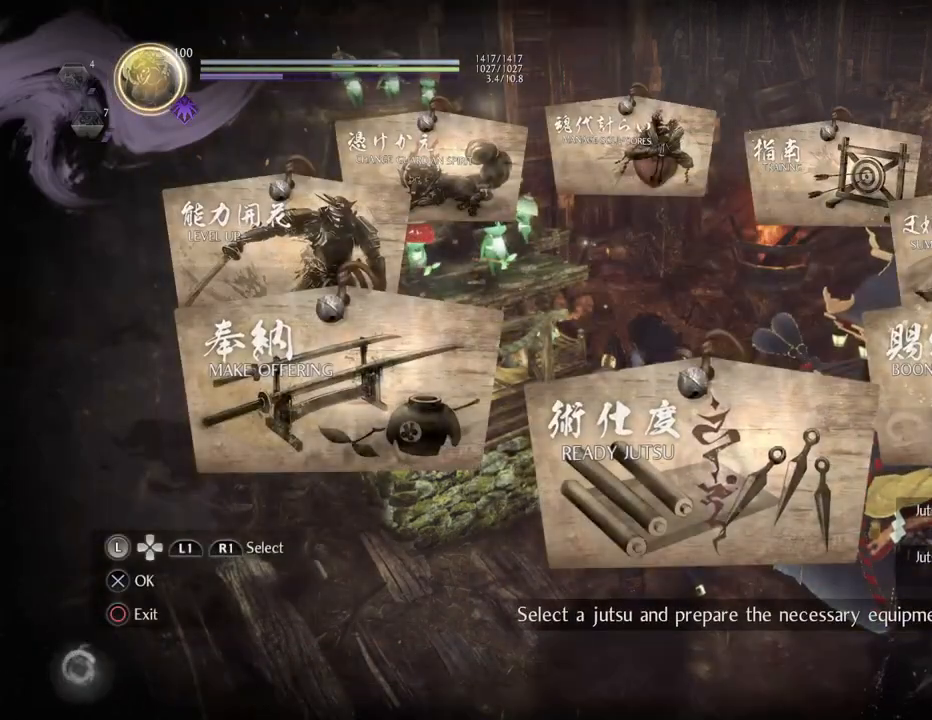
{"buttons": [], "left_stick": "center", "right_stick": "center", "events": []}
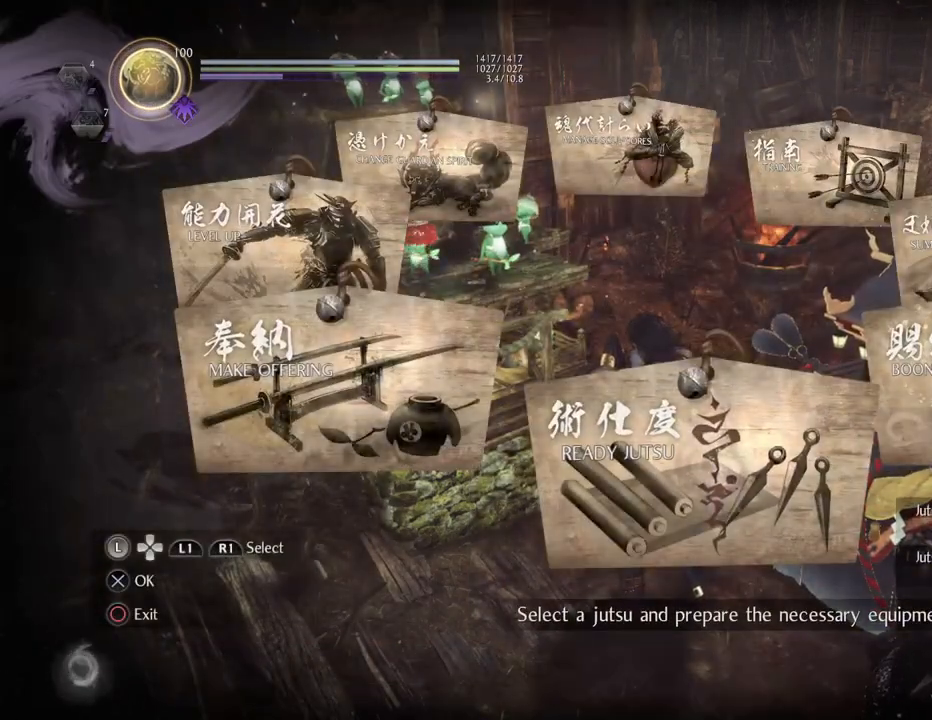
{"buttons": [], "left_stick": "center", "right_stick": "center", "events": []}
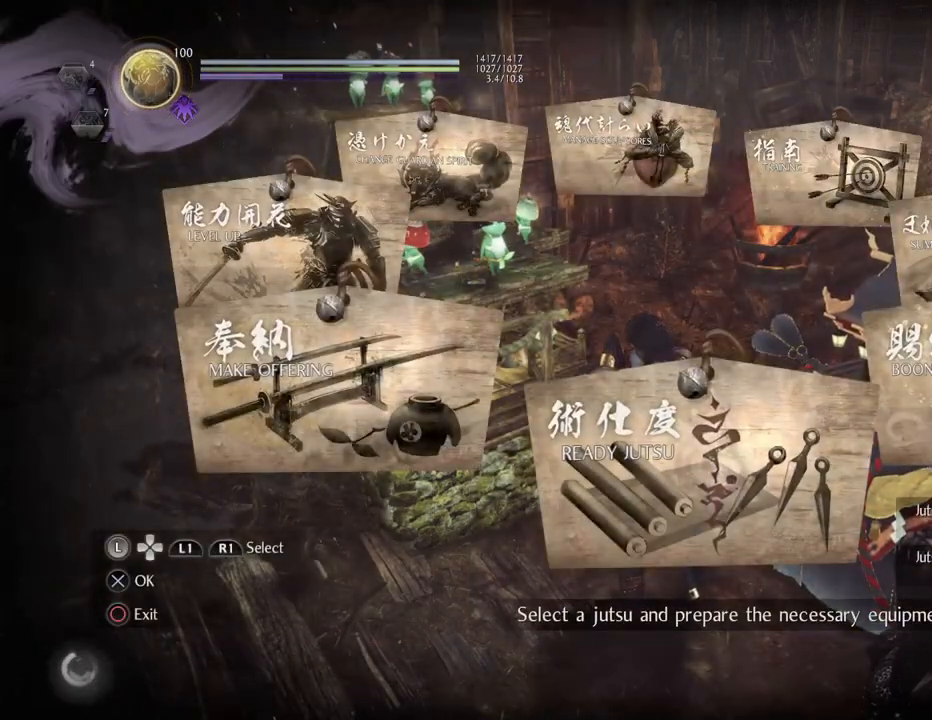
{"buttons": [], "left_stick": "center", "right_stick": "center", "events": [[167, "DPAD_LEFT", "down"], [217, "DPAD_LEFT", "up"], [333, "DPAD_LEFT", "down"], [450, "DPAD_LEFT", "up"]]}